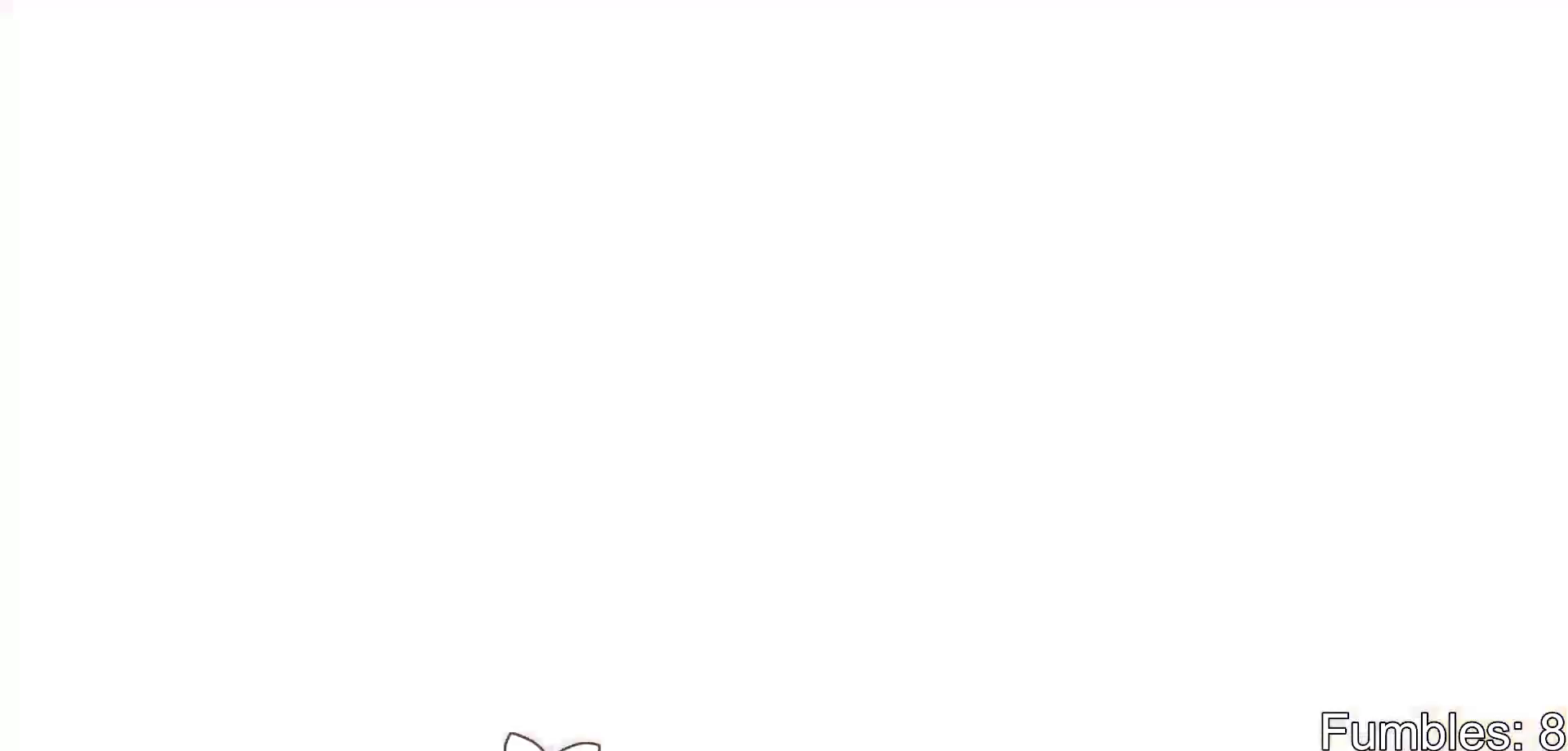
Gameplay with a controller (PlayStation layout); each line is a JSON object with the inputs held at the frame after it. "events" lists button and stick changes between this image and that frame as [ms after this image, input, new state], when the widget could be followed in between. Not read: L3.
{"buttons": [], "left_stick": "center", "right_stick": "center", "events": []}
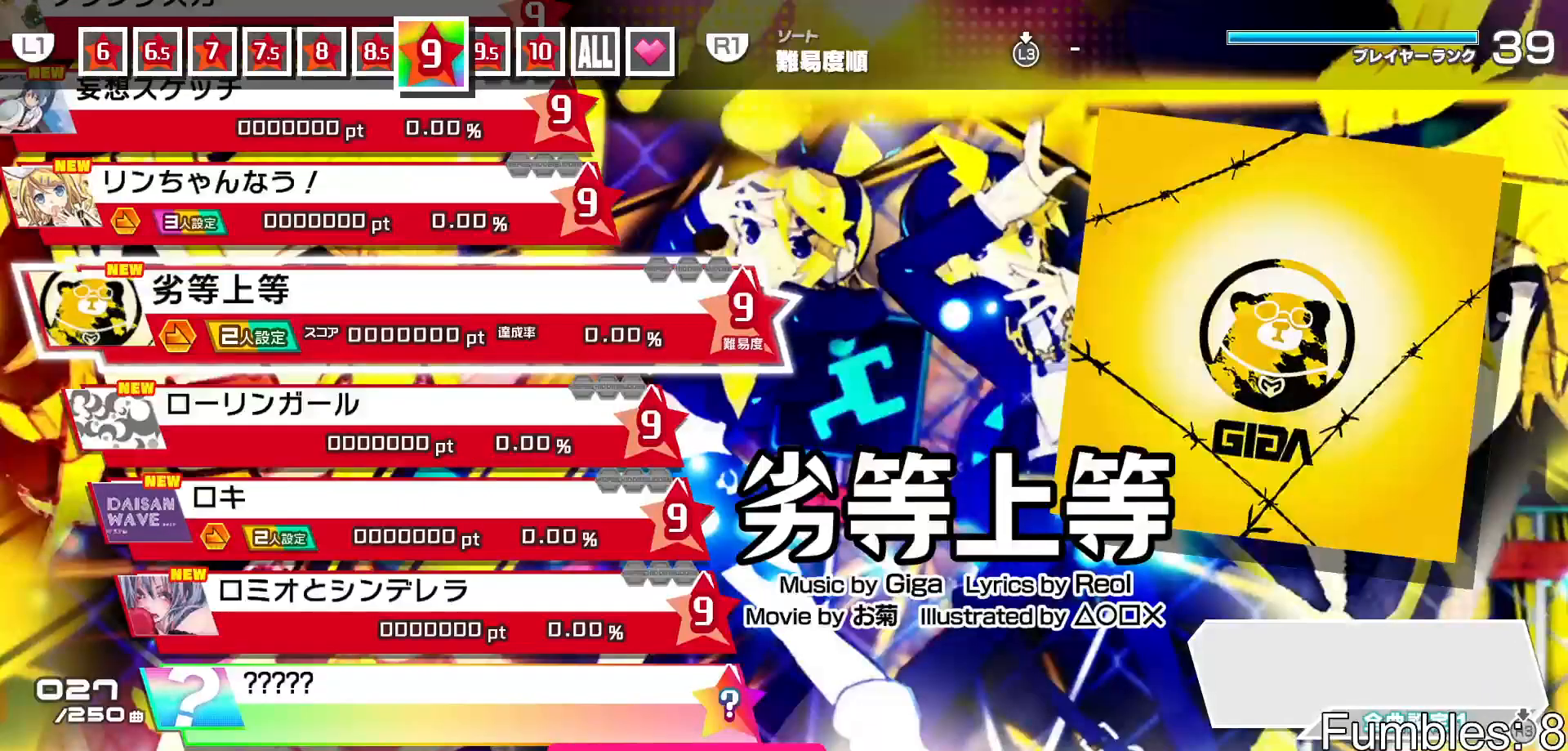
{"buttons": [], "left_stick": "center", "right_stick": "center", "events": []}
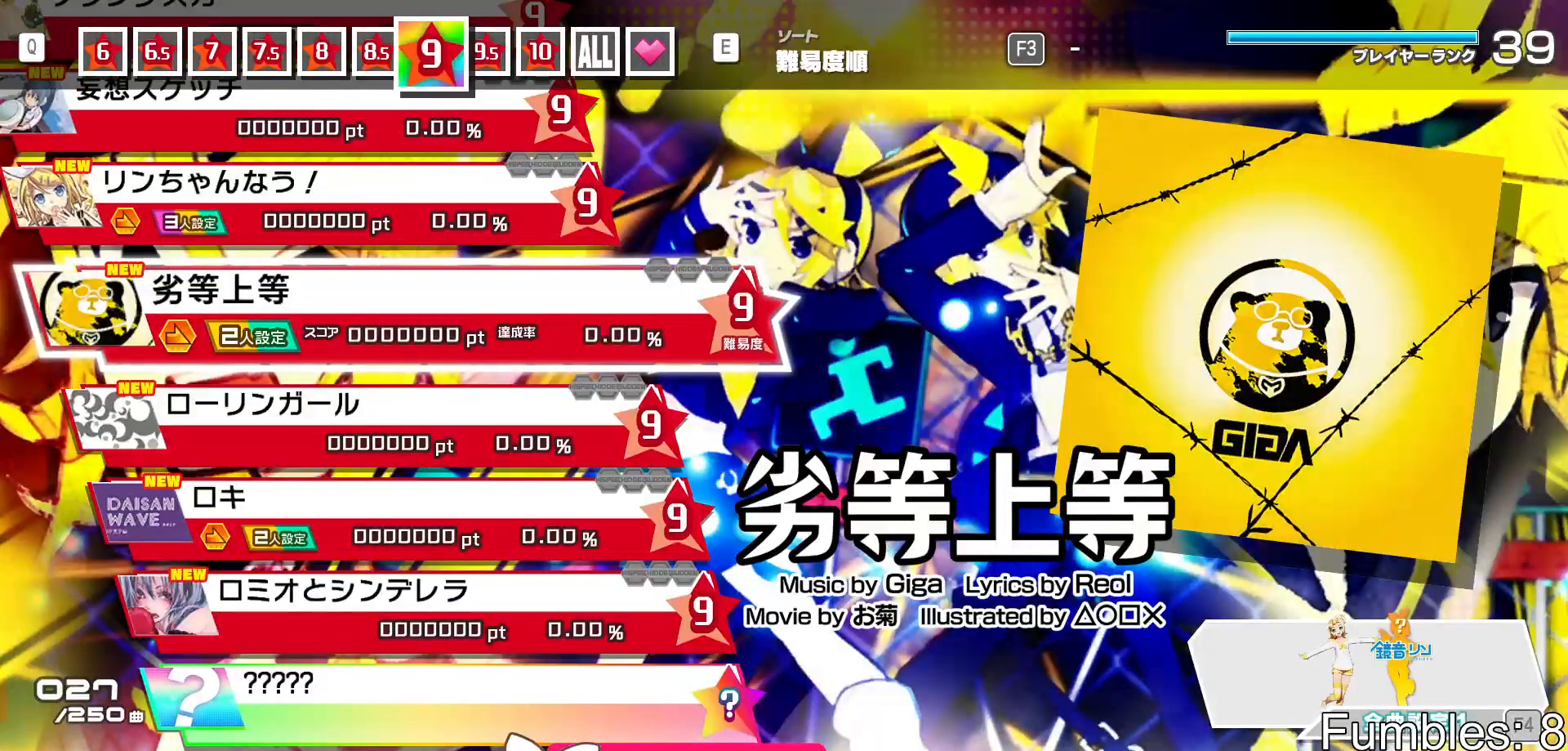
{"buttons": [], "left_stick": "center", "right_stick": "center", "events": []}
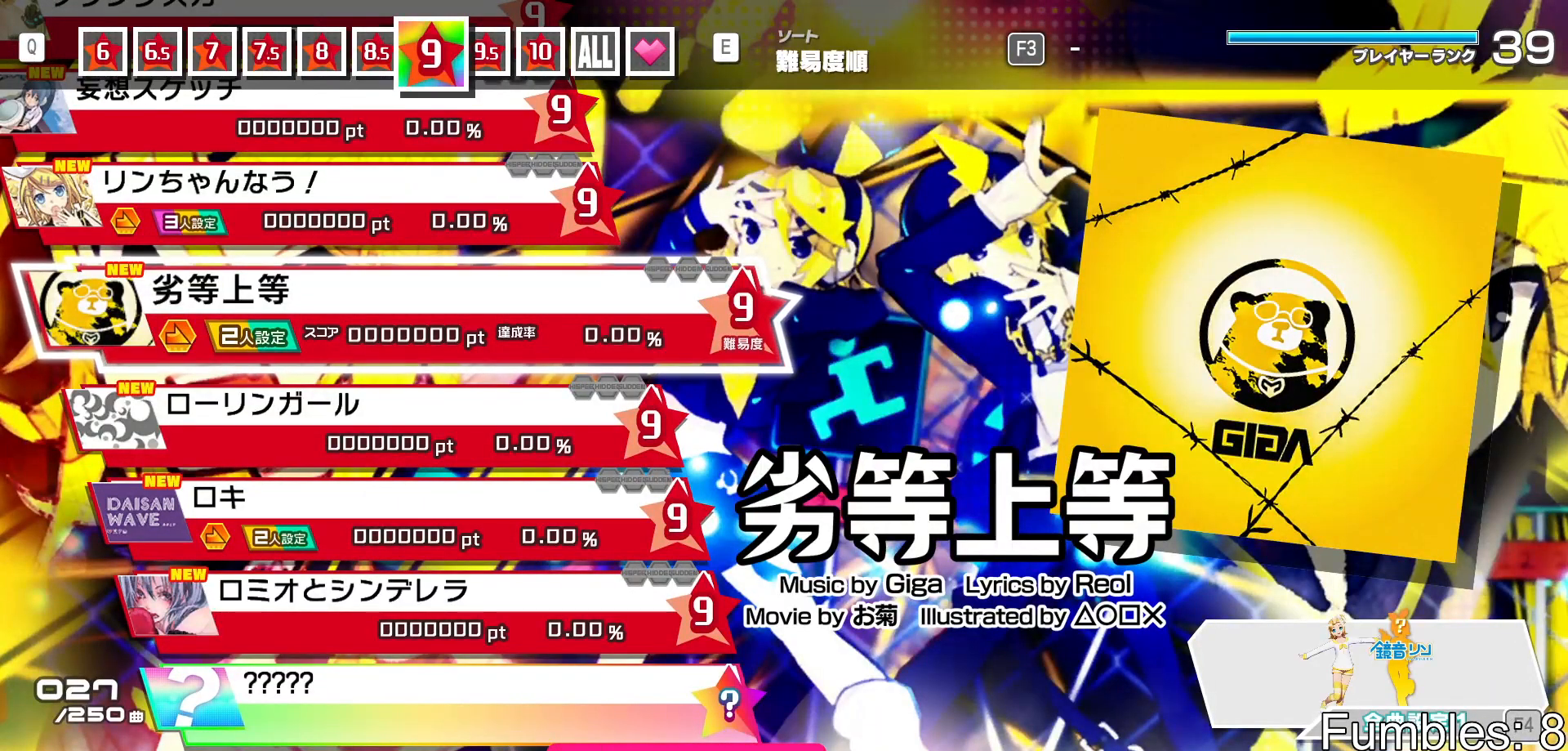
{"buttons": [], "left_stick": "center", "right_stick": "center", "events": []}
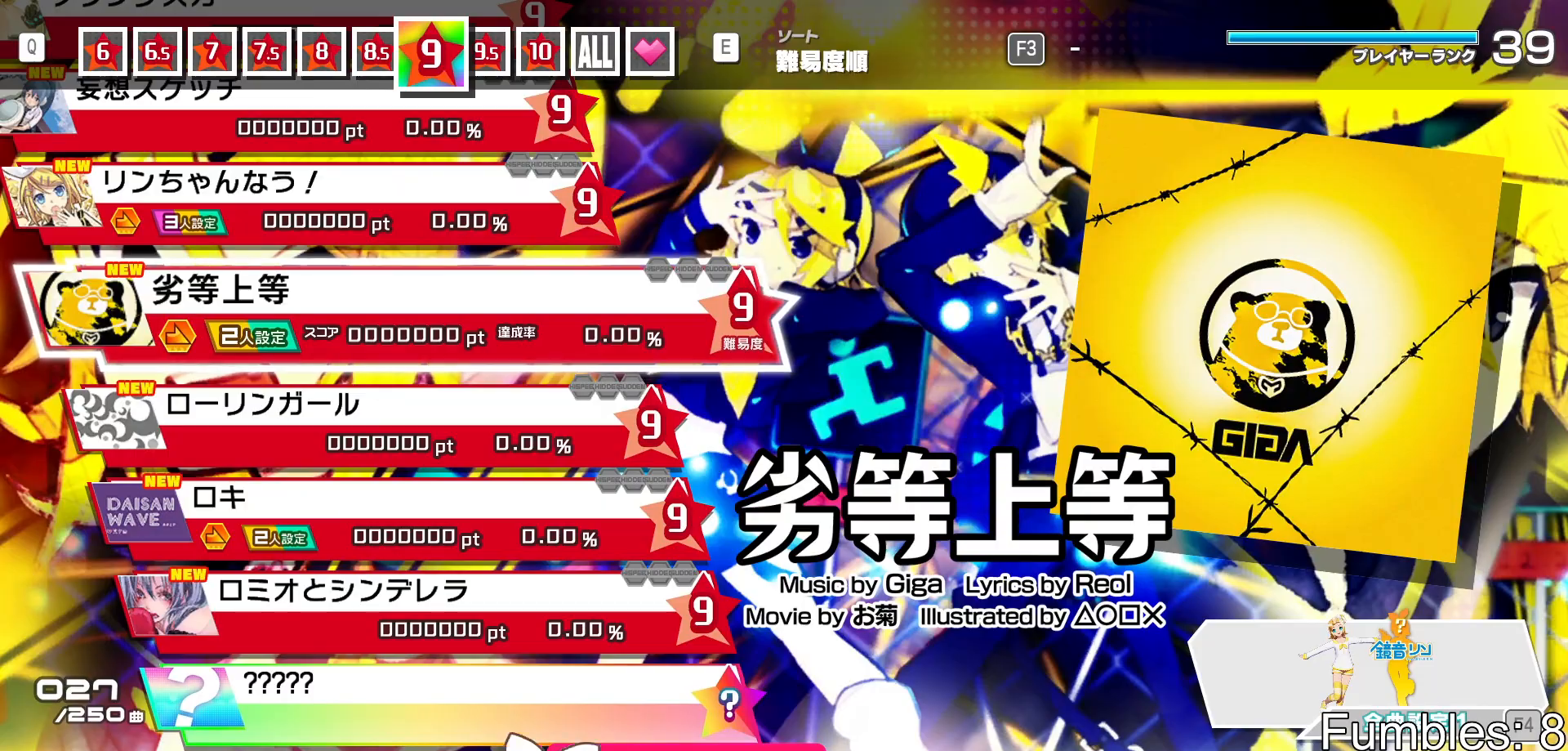
{"buttons": [], "left_stick": "center", "right_stick": "center", "events": []}
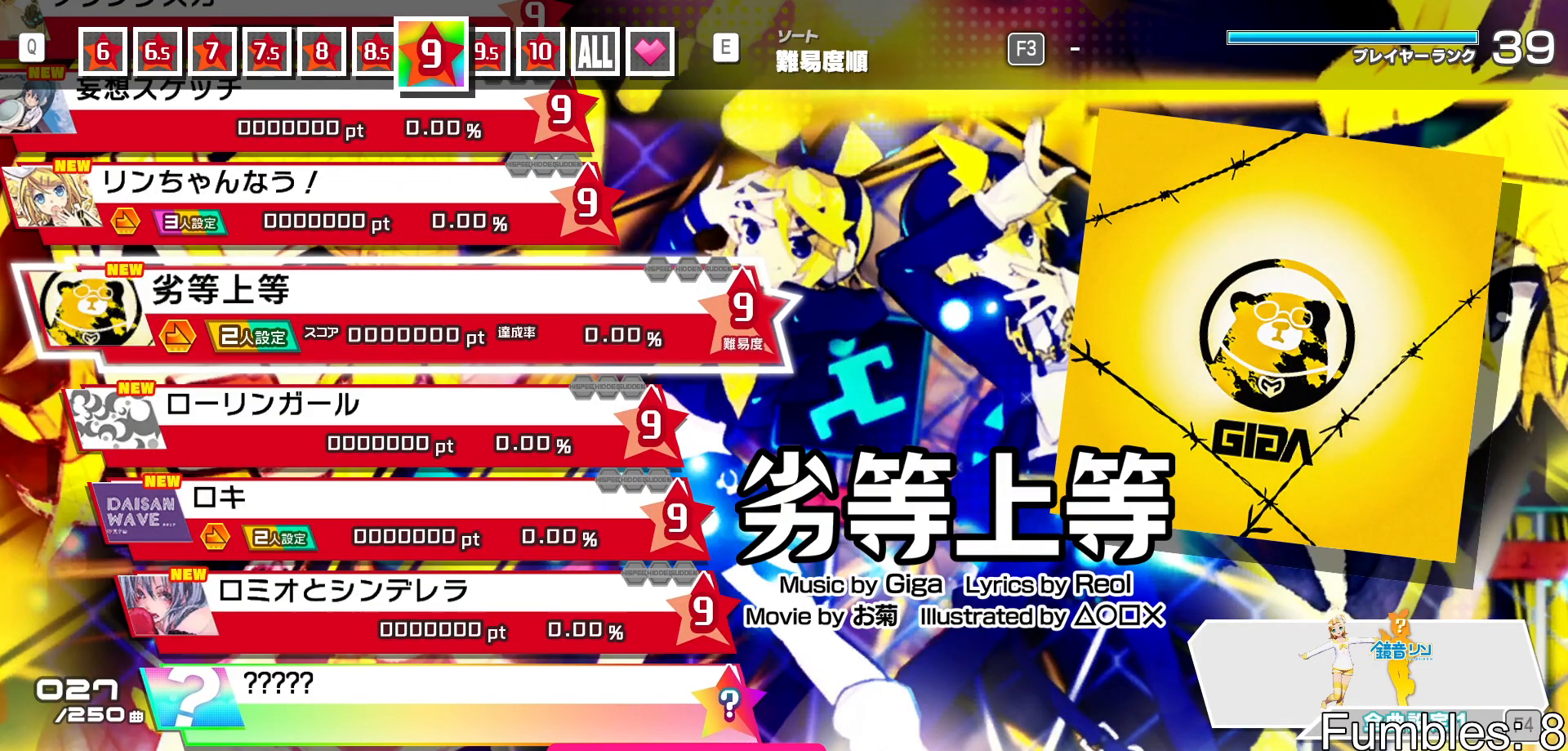
{"buttons": [], "left_stick": "center", "right_stick": "center", "events": []}
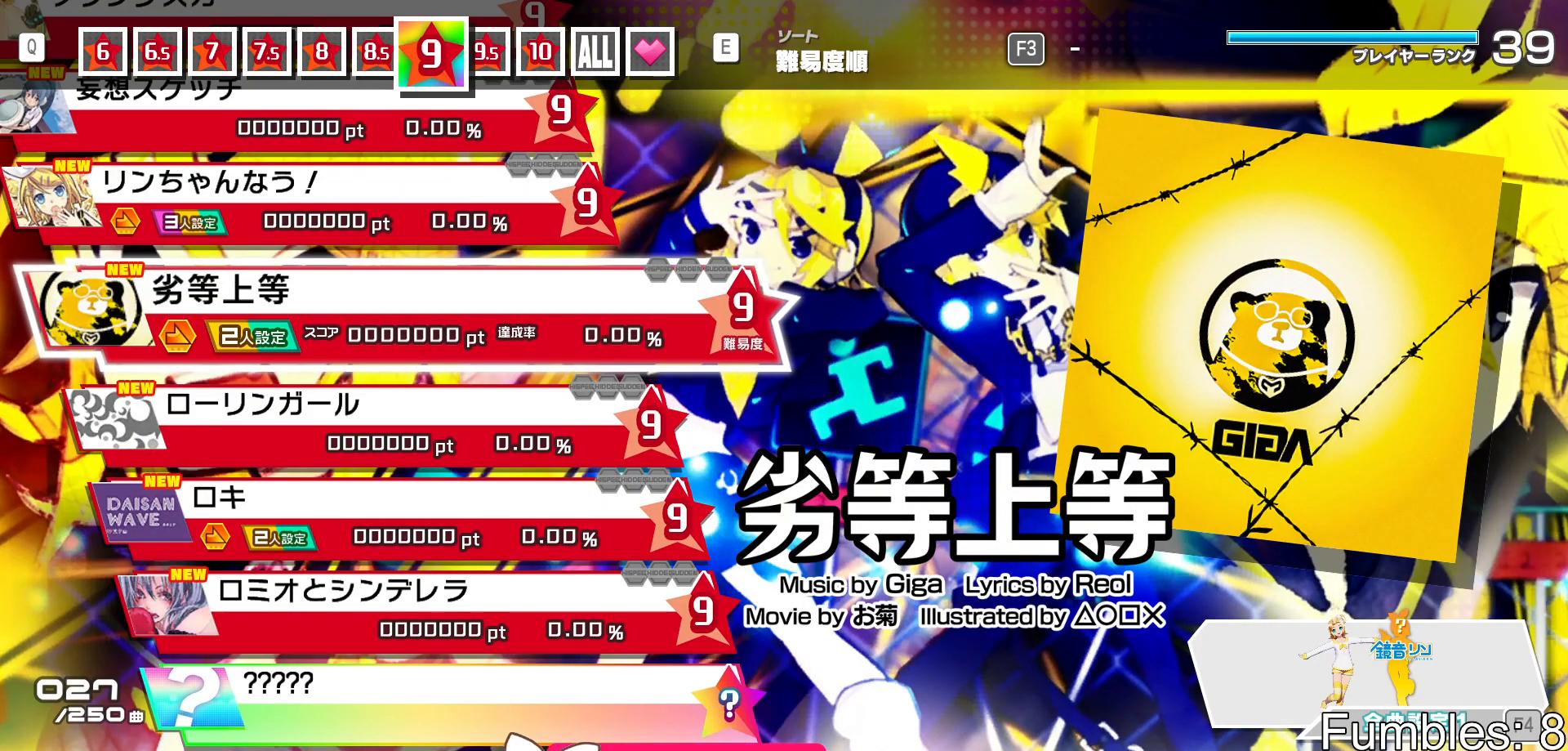
{"buttons": [], "left_stick": "center", "right_stick": "center", "events": []}
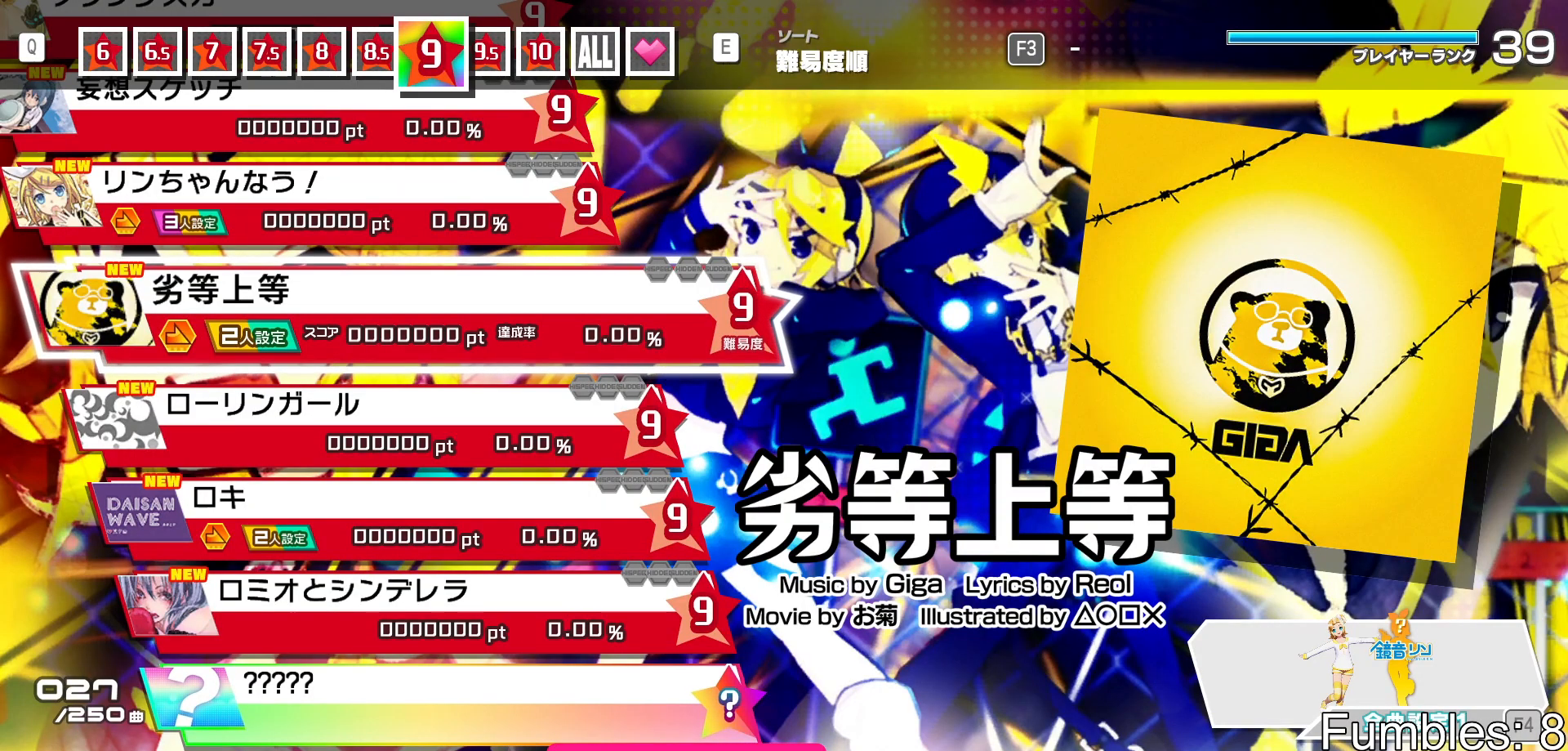
{"buttons": [], "left_stick": "center", "right_stick": "center", "events": [[117, "DPAD_UP", "down"], [200, "DPAD_UP", "up"], [317, "DPAD_UP", "down"], [383, "DPAD_UP", "up"]]}
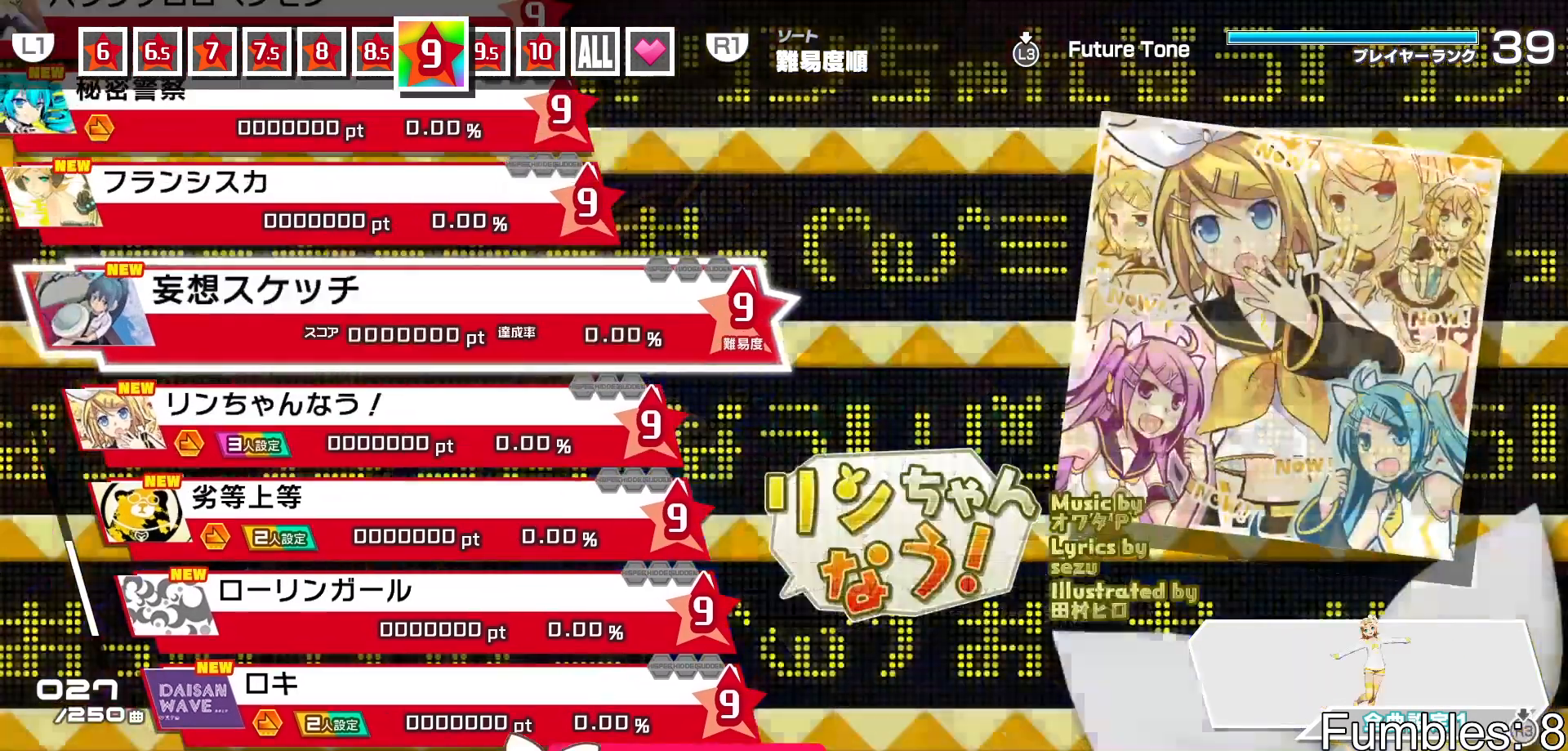
{"buttons": ["DPAD_UP"], "left_stick": "center", "right_stick": "center", "events": [[17, "DPAD_UP", "down"], [100, "DPAD_UP", "up"], [467, "DPAD_UP", "down"]]}
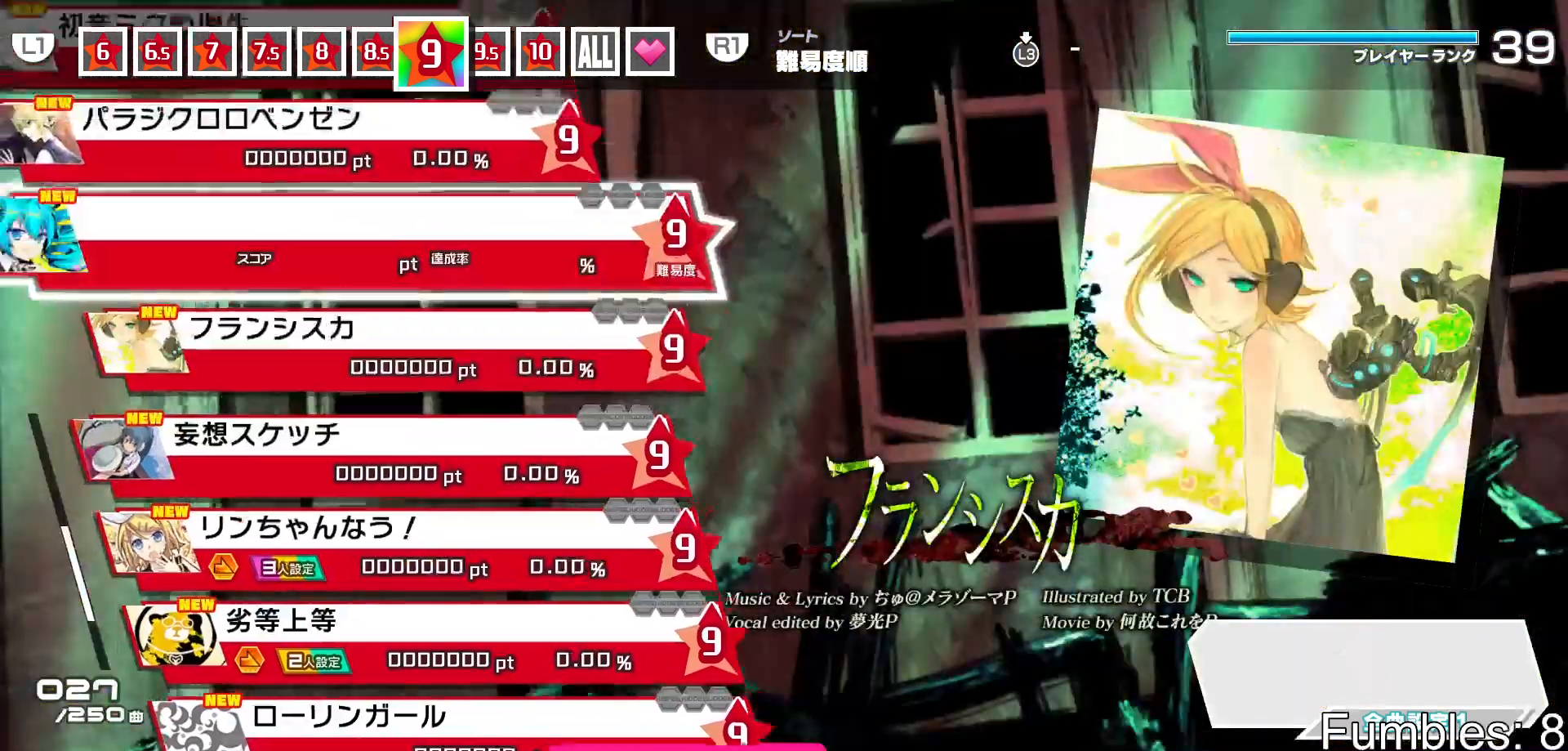
{"buttons": [], "left_stick": "center", "right_stick": "center", "events": [[67, "DPAD_UP", "up"]]}
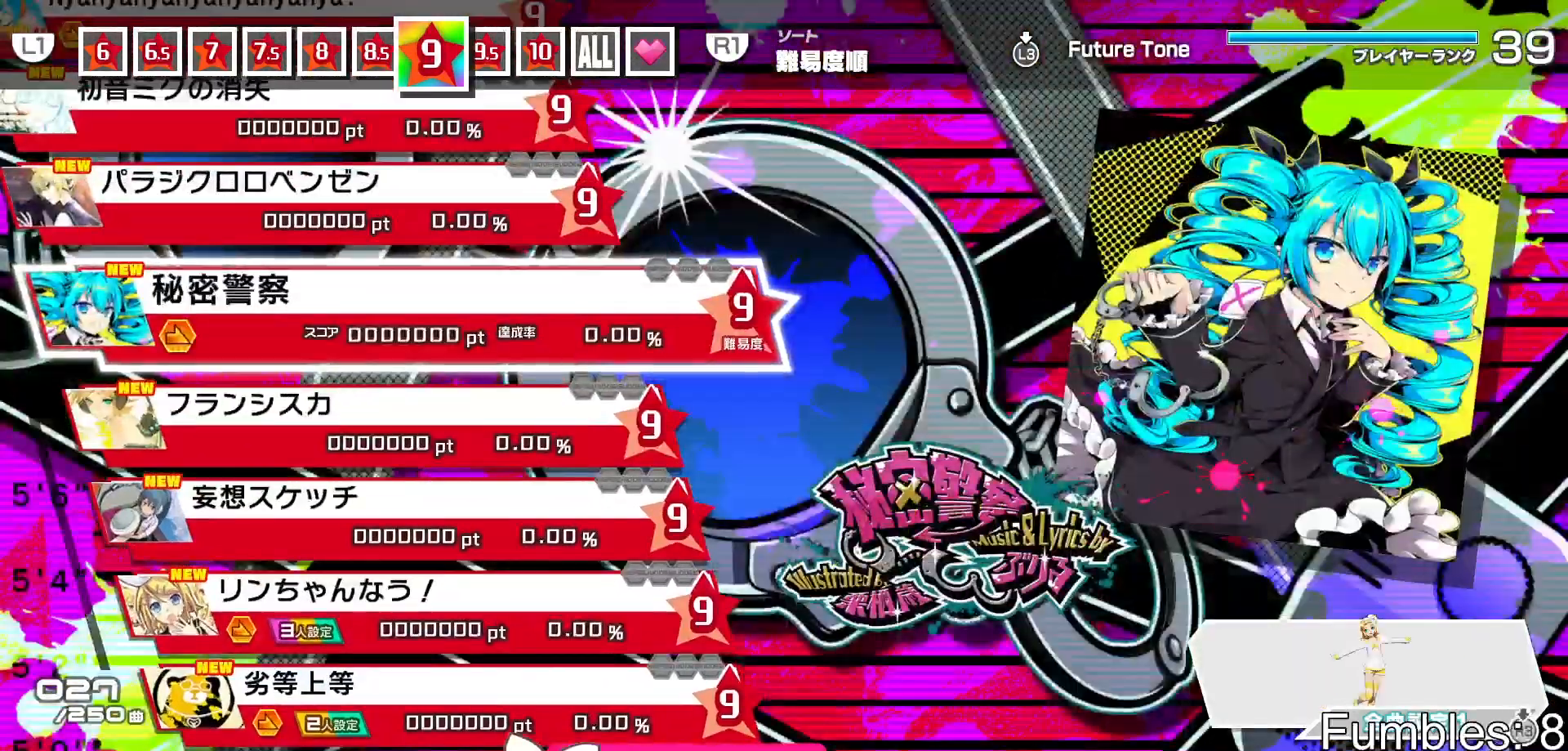
{"buttons": [], "left_stick": "center", "right_stick": "center", "events": [[117, "L1", "down"], [217, "L1", "up"]]}
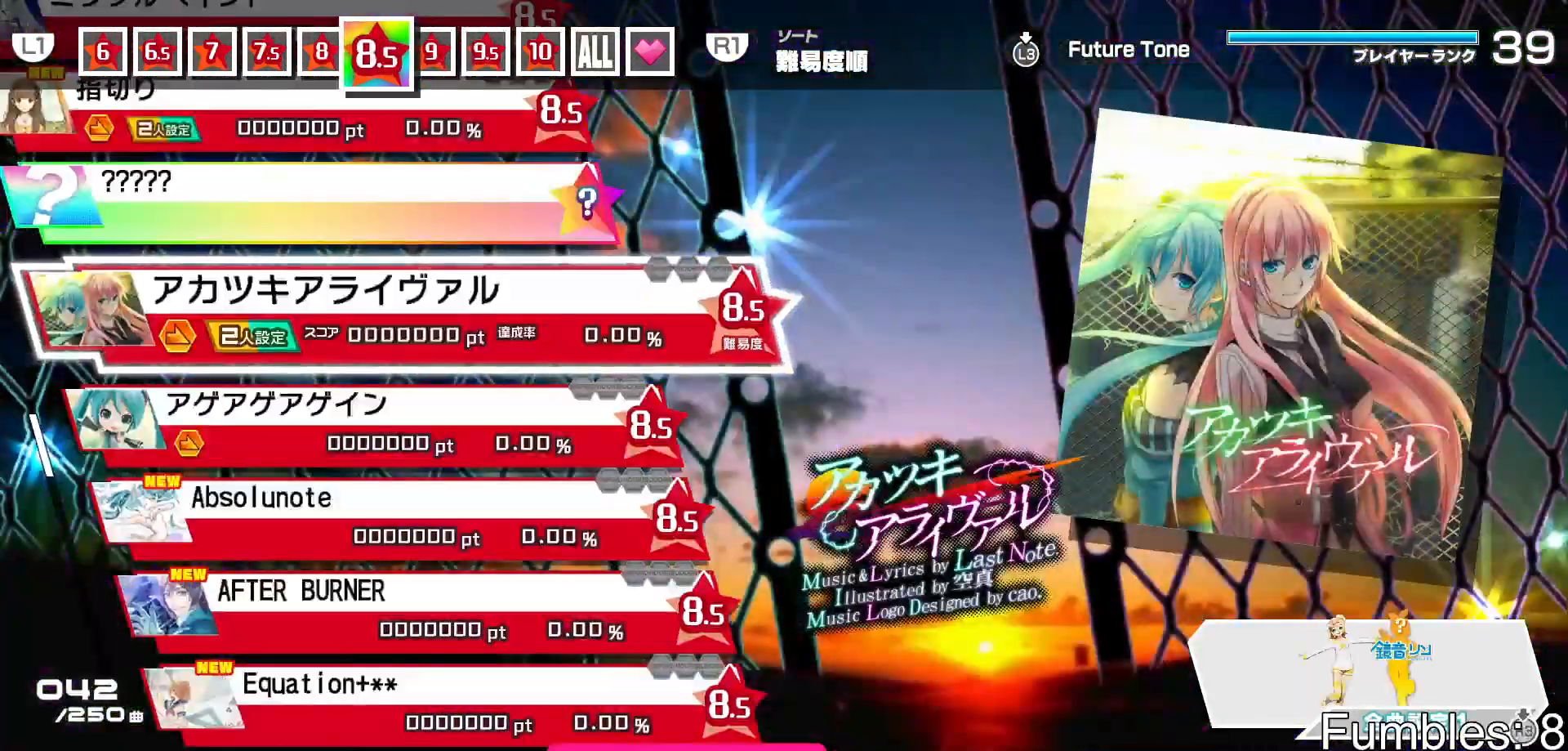
{"buttons": ["DPAD_UP"], "left_stick": "center", "right_stick": "center", "events": [[283, "DPAD_UP", "down"], [367, "DPAD_UP", "up"], [483, "DPAD_UP", "down"]]}
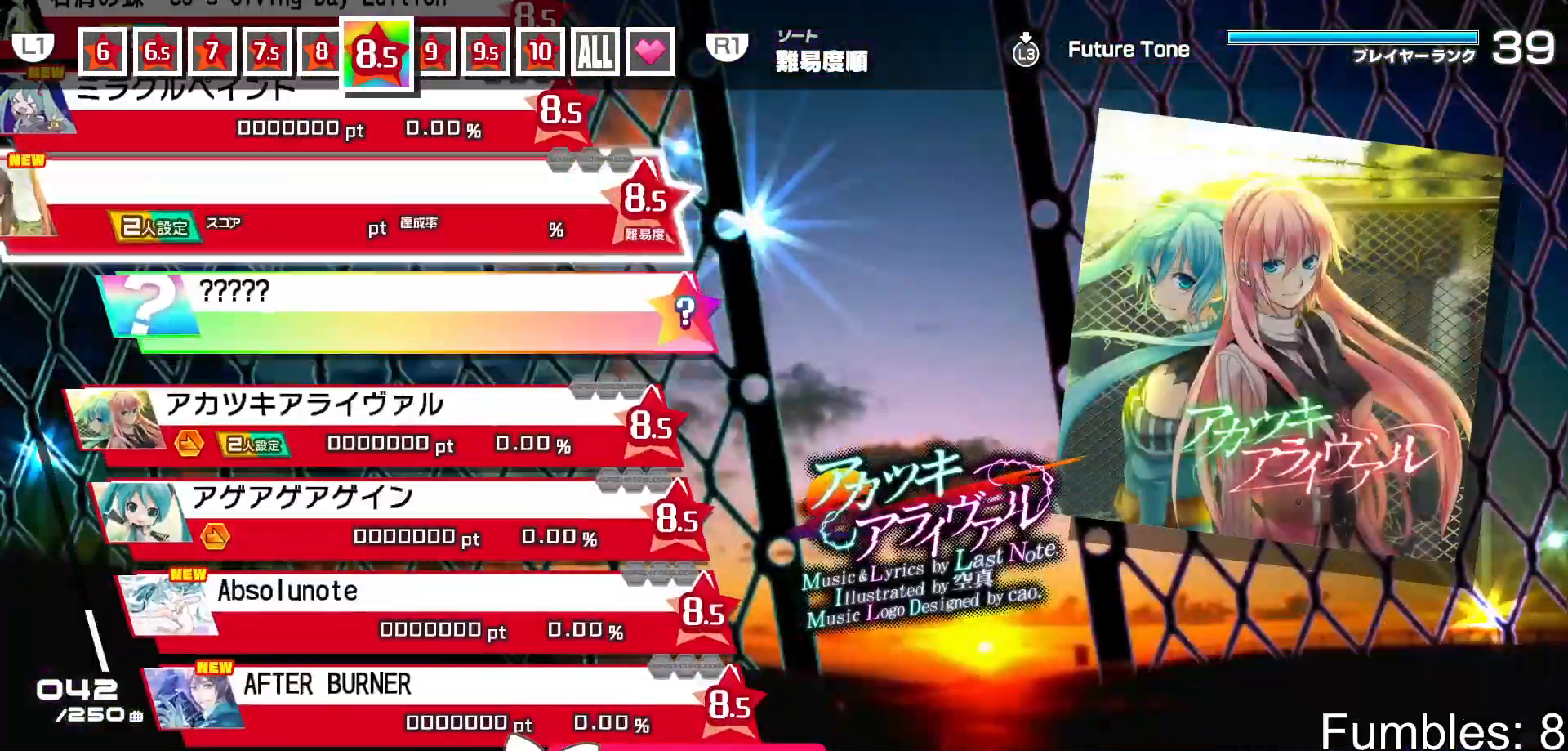
{"buttons": ["DPAD_UP"], "left_stick": "center", "right_stick": "center", "events": [[67, "DPAD_UP", "up"], [217, "DPAD_UP", "down"], [300, "DPAD_UP", "up"], [450, "DPAD_UP", "down"]]}
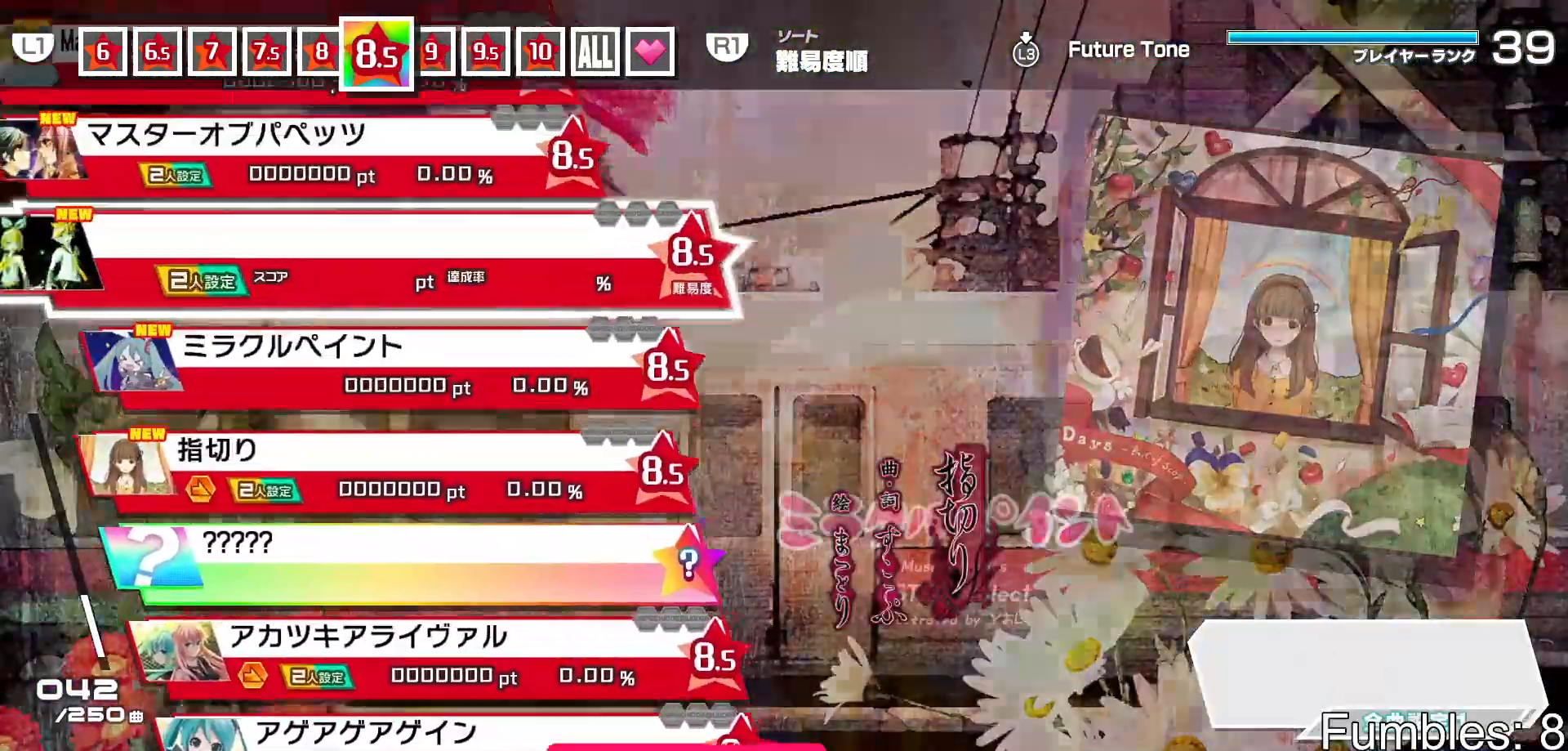
{"buttons": ["DPAD_UP"], "left_stick": "center", "right_stick": "center", "events": [[17, "DPAD_UP", "up"], [400, "DPAD_UP", "down"]]}
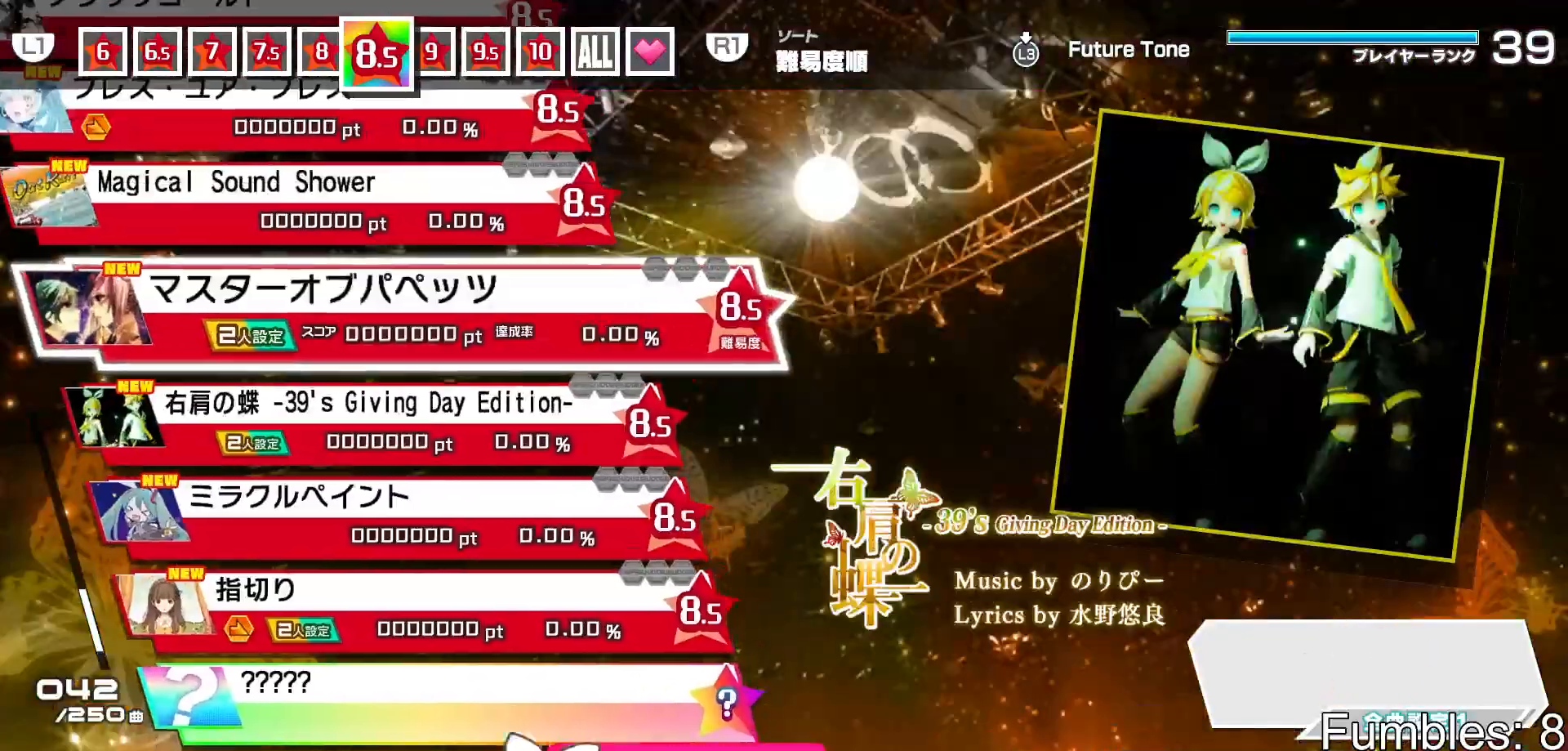
{"buttons": [], "left_stick": "center", "right_stick": "center", "events": [[17, "DPAD_UP", "up"], [167, "DPAD_UP", "down"], [267, "DPAD_UP", "up"]]}
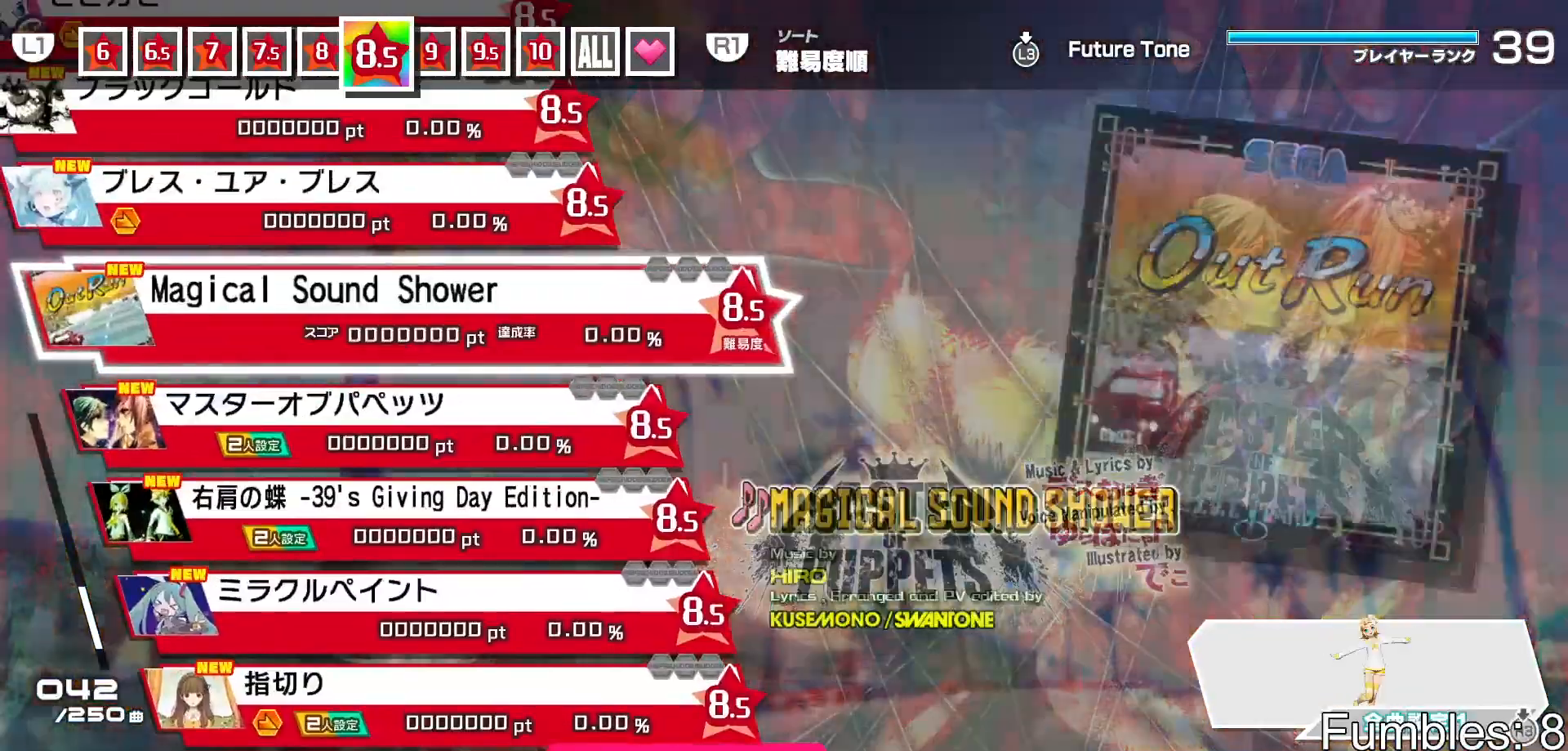
{"buttons": ["DPAD_DOWN"], "left_stick": "center", "right_stick": "center", "events": [[433, "DPAD_DOWN", "down"]]}
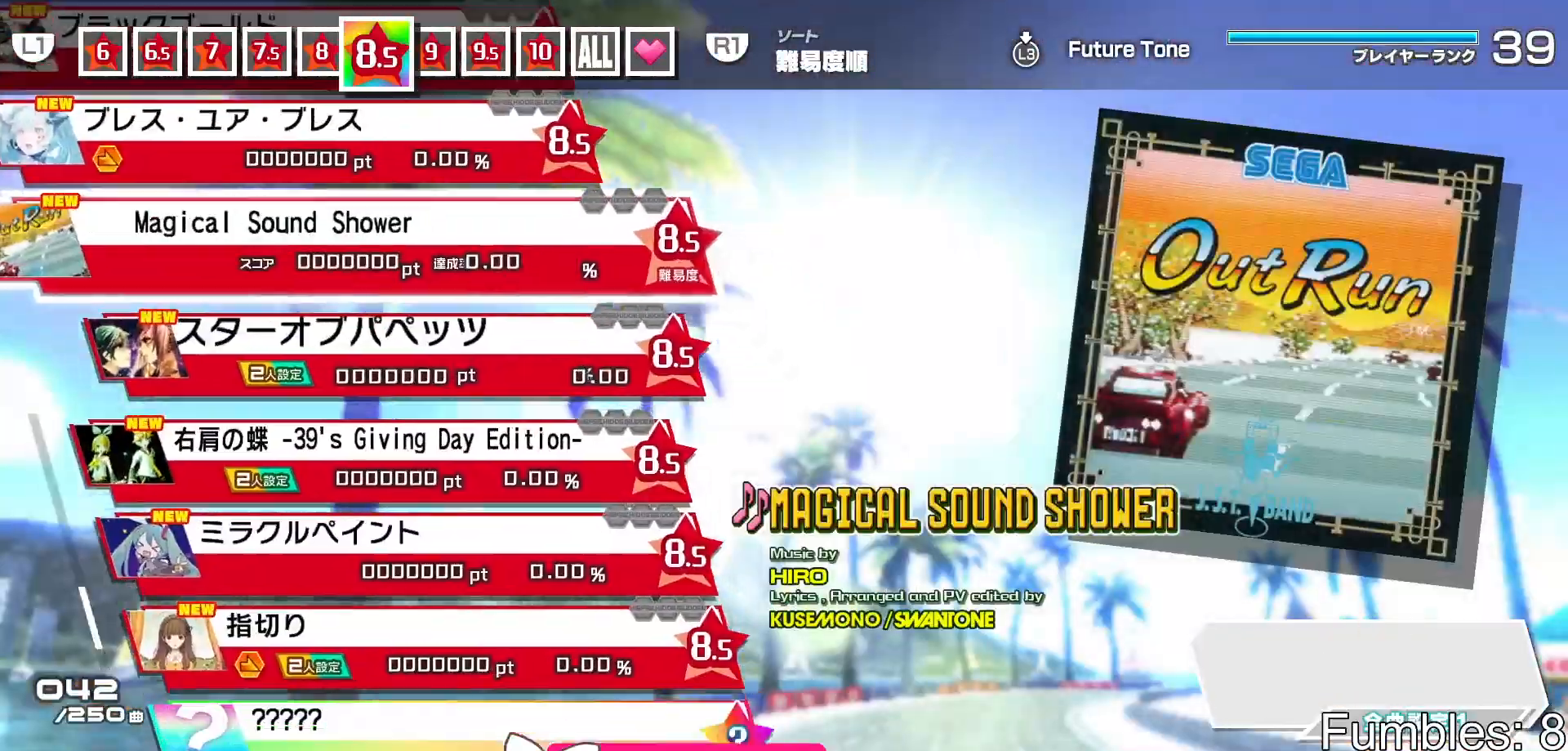
{"buttons": [], "left_stick": "center", "right_stick": "center", "events": [[33, "DPAD_DOWN", "up"]]}
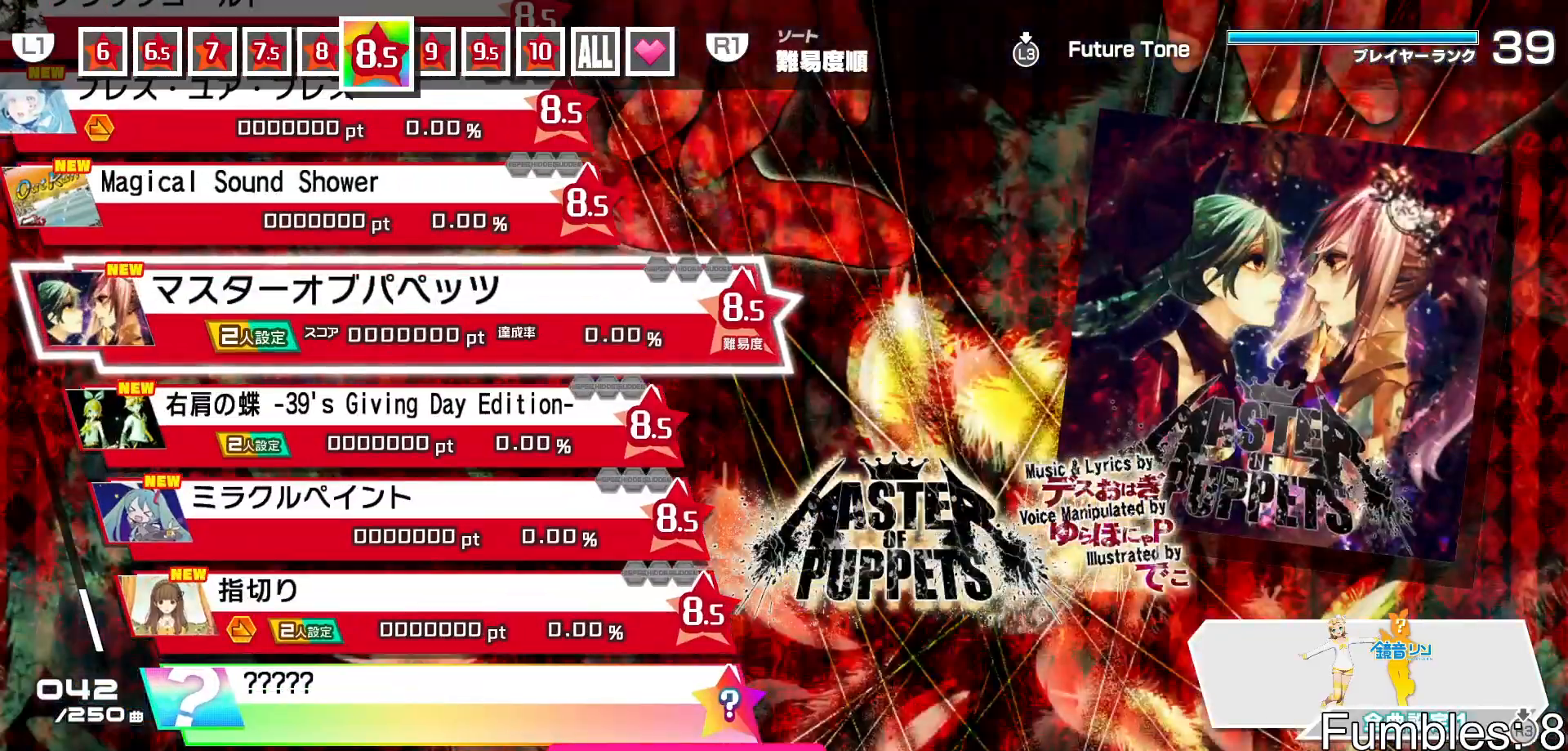
{"buttons": [], "left_stick": "center", "right_stick": "center", "events": [[33, "DPAD_UP", "down"], [133, "DPAD_UP", "up"]]}
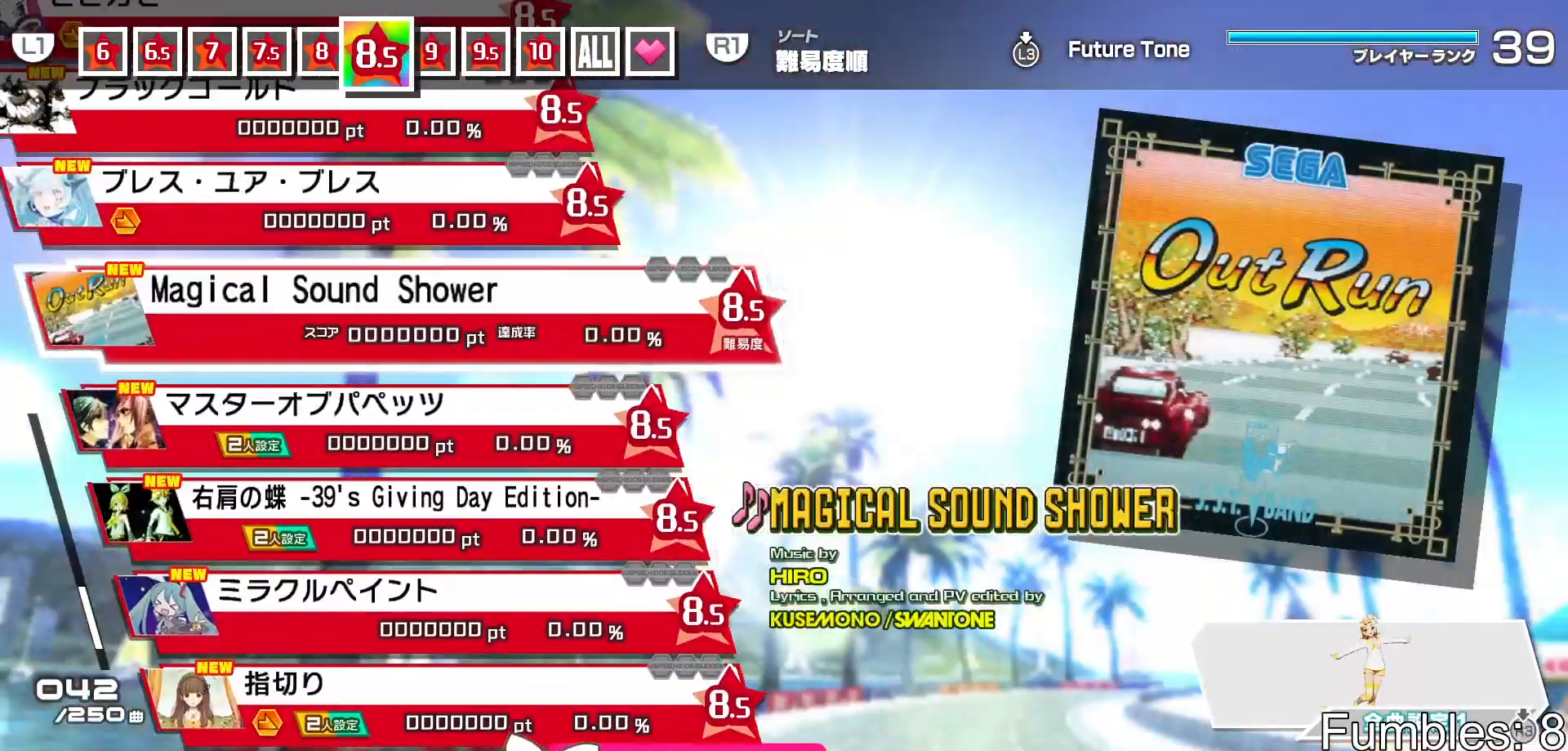
{"buttons": ["DPAD_UP"], "left_stick": "center", "right_stick": "center", "events": [[33, "DPAD_RIGHT", "down"], [133, "DPAD_RIGHT", "up"], [450, "DPAD_UP", "down"]]}
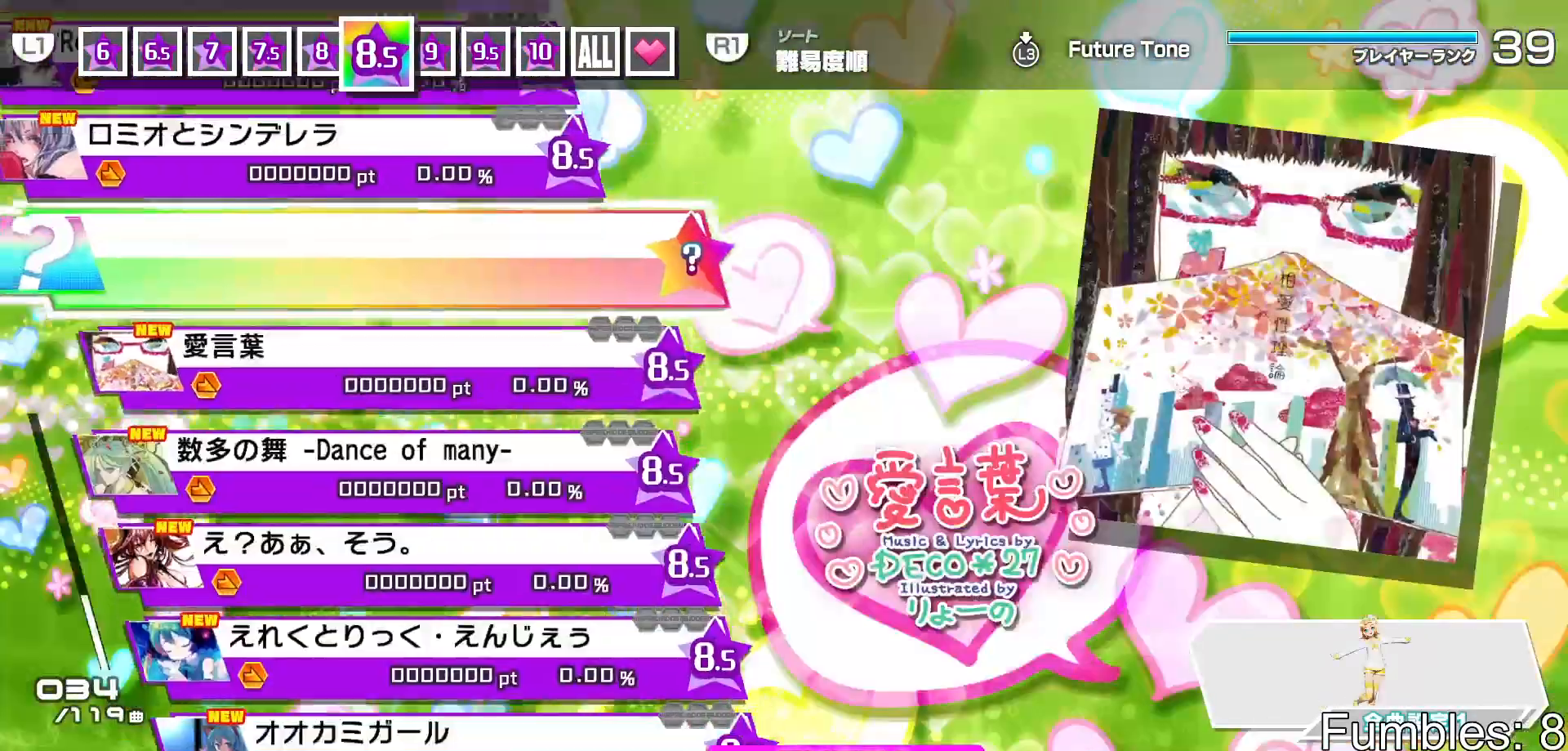
{"buttons": [], "left_stick": "center", "right_stick": "center", "events": [[50, "DPAD_UP", "up"], [167, "DPAD_UP", "down"], [233, "DPAD_UP", "up"], [350, "DPAD_UP", "down"], [450, "DPAD_UP", "up"]]}
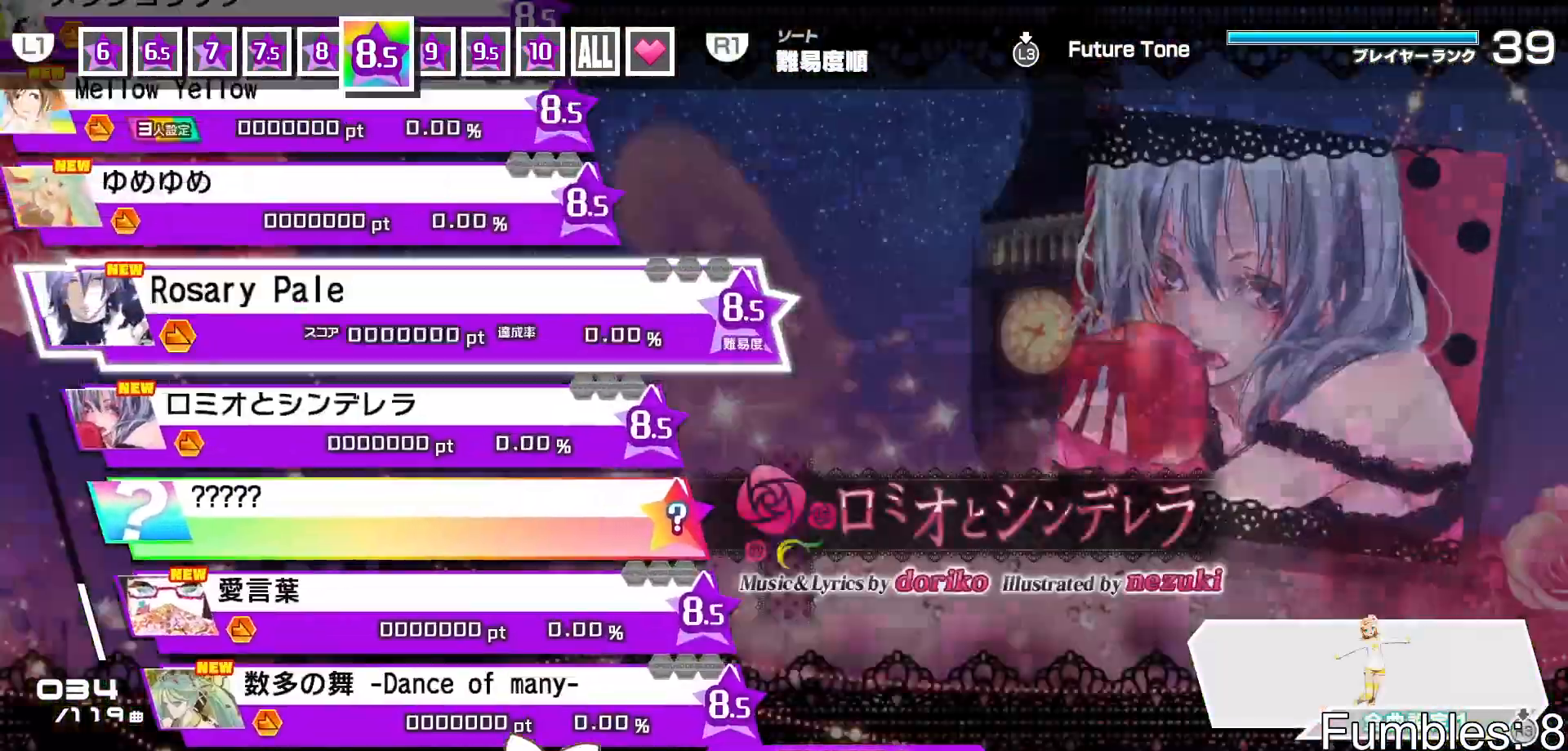
{"buttons": [], "left_stick": "center", "right_stick": "center", "events": [[33, "DPAD_UP", "down"], [133, "DPAD_UP", "up"], [250, "DPAD_UP", "down"], [300, "DPAD_UP", "up"], [417, "DPAD_UP", "down"], [500, "DPAD_UP", "up"]]}
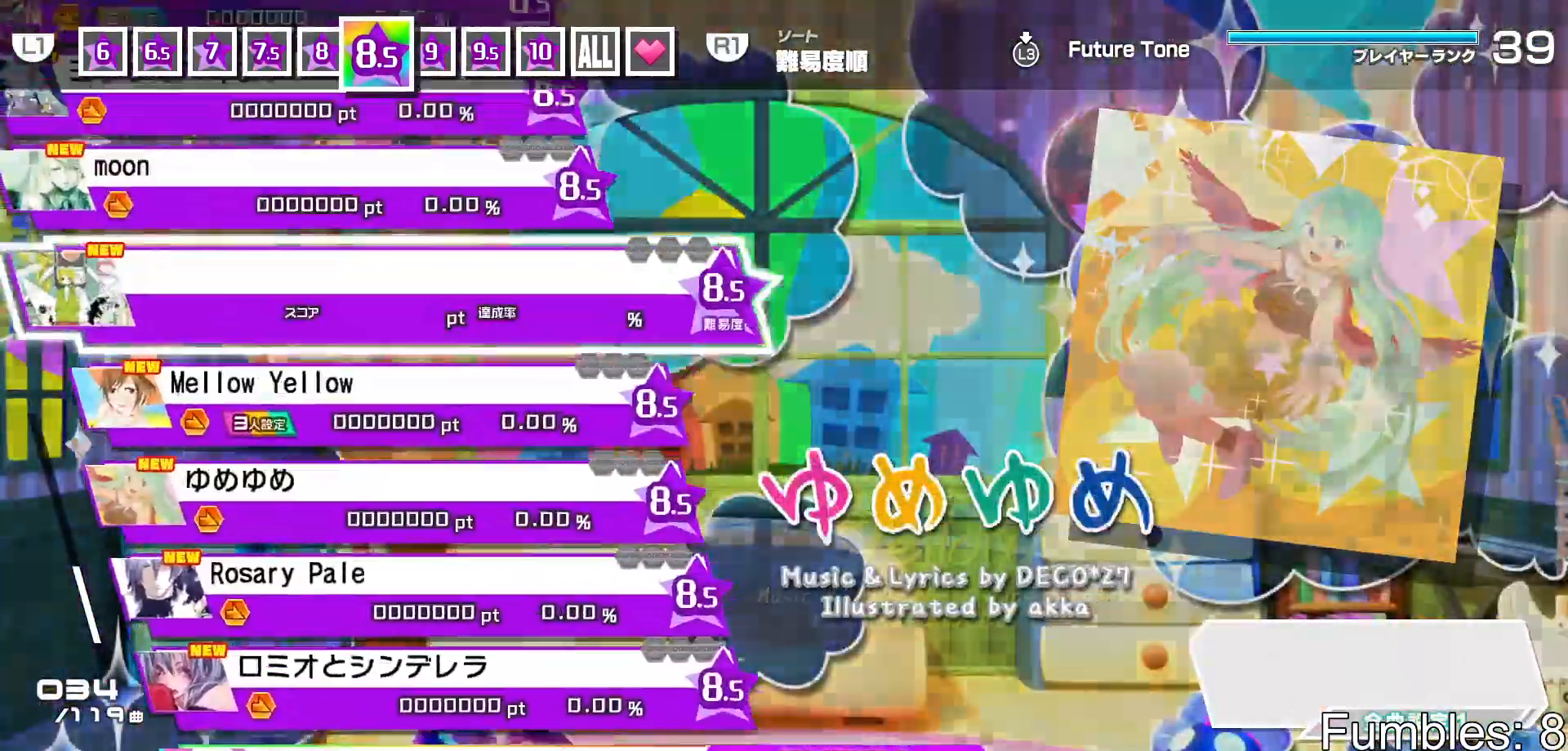
{"buttons": [], "left_stick": "center", "right_stick": "center", "events": [[100, "DPAD_UP", "down"], [167, "DPAD_UP", "up"], [317, "DPAD_UP", "down"], [383, "DPAD_UP", "up"]]}
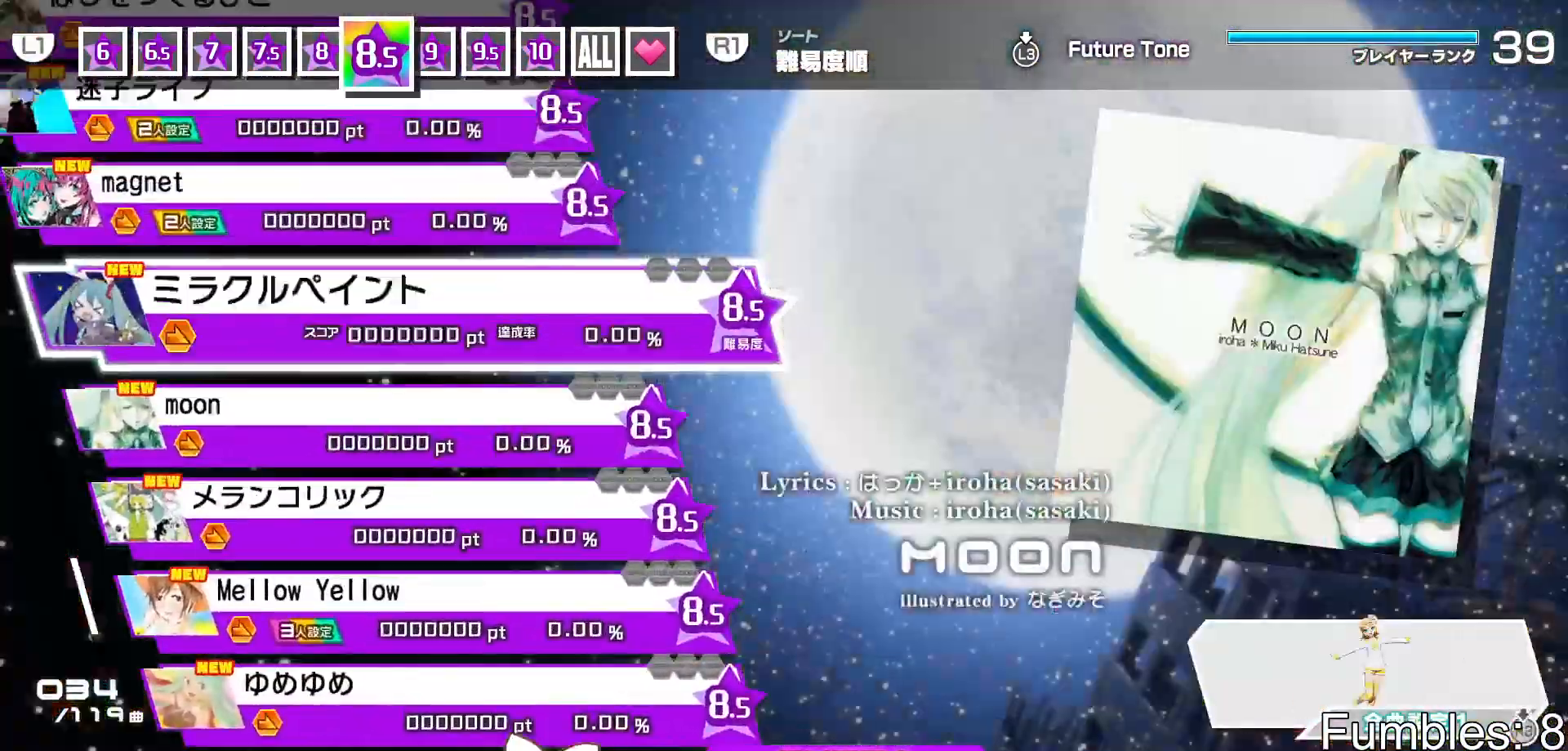
{"buttons": [], "left_stick": "center", "right_stick": "center", "events": []}
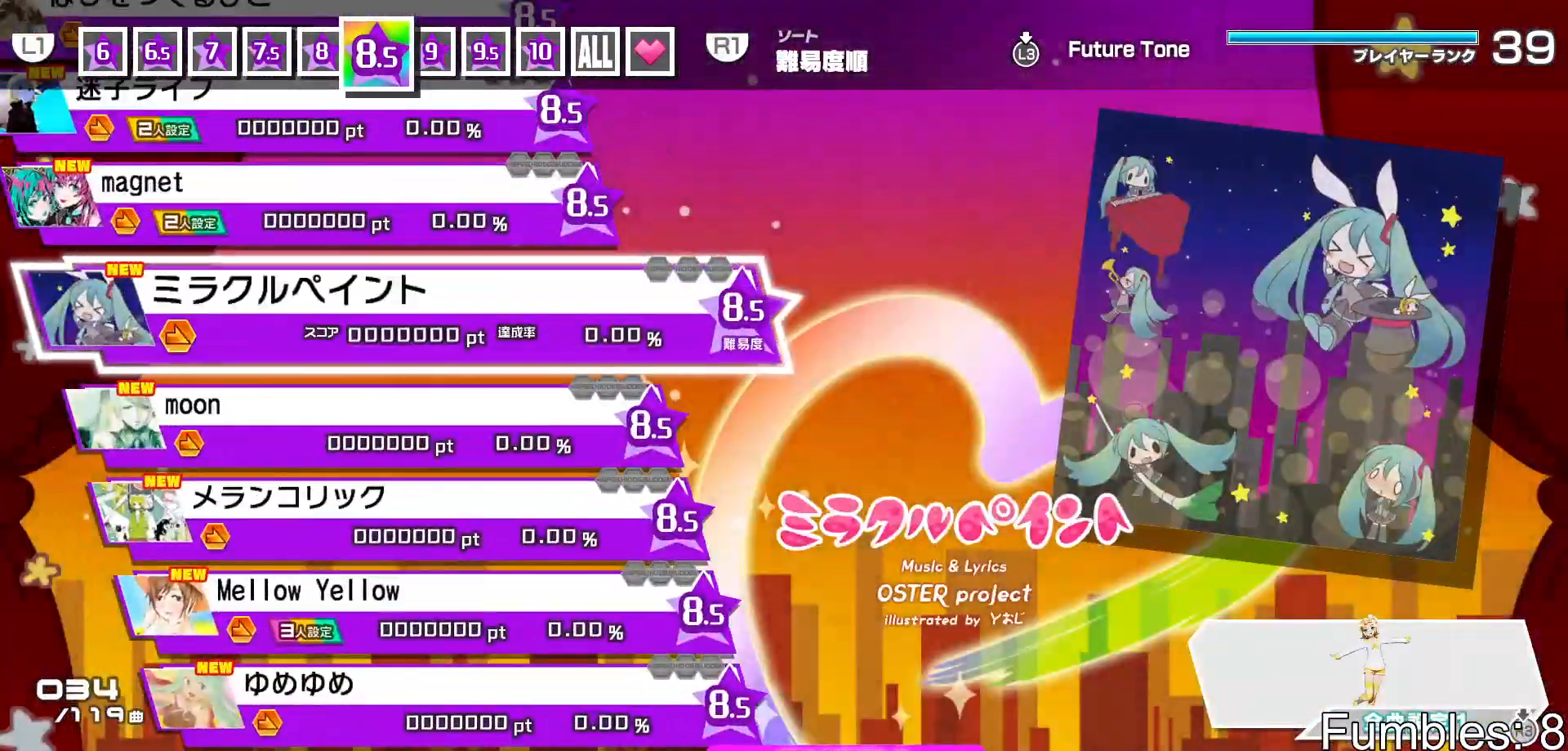
{"buttons": [], "left_stick": "center", "right_stick": "center", "events": [[300, "DPAD_UP", "down"], [383, "DPAD_UP", "up"]]}
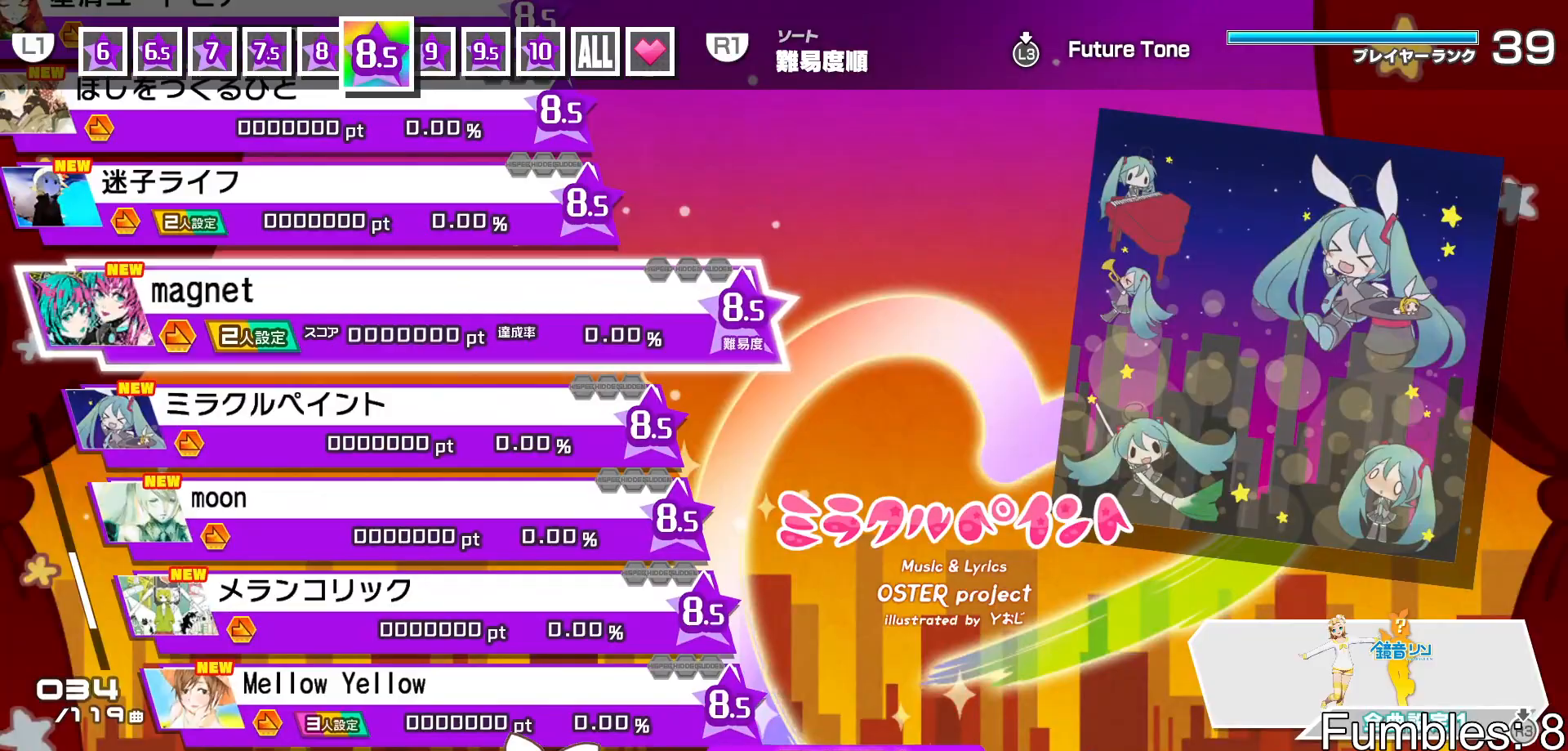
{"buttons": ["DPAD_UP"], "left_stick": "center", "right_stick": "center", "events": [[33, "DPAD_UP", "down"], [100, "DPAD_UP", "up"], [283, "DPAD_UP", "down"], [300, "DPAD_UP", "up"], [483, "DPAD_UP", "down"]]}
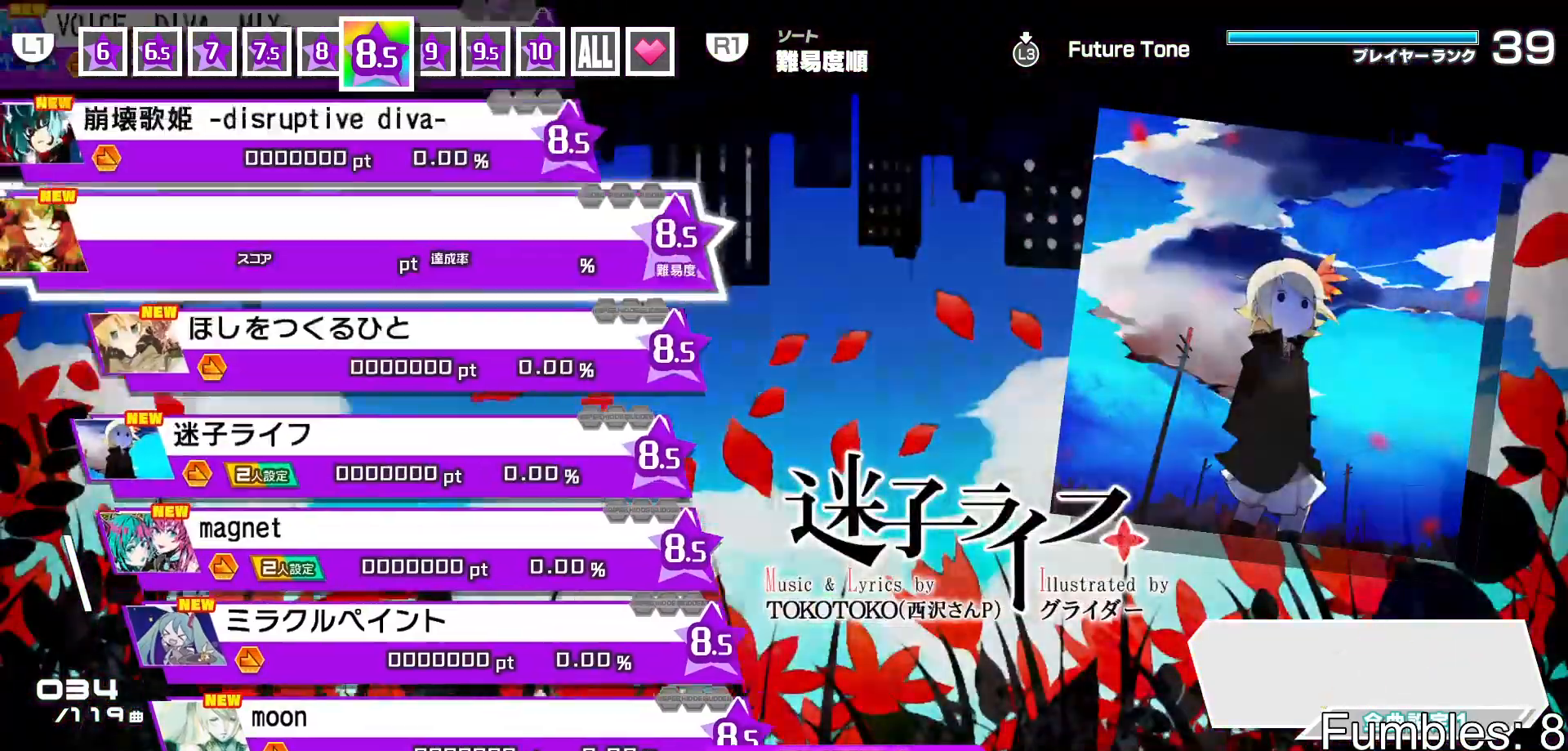
{"buttons": ["DPAD_UP"], "left_stick": "center", "right_stick": "center", "events": [[50, "DPAD_UP", "up"], [150, "DPAD_UP", "down"], [250, "DPAD_UP", "up"], [333, "DPAD_UP", "down"], [417, "DPAD_UP", "up"], [500, "DPAD_UP", "down"]]}
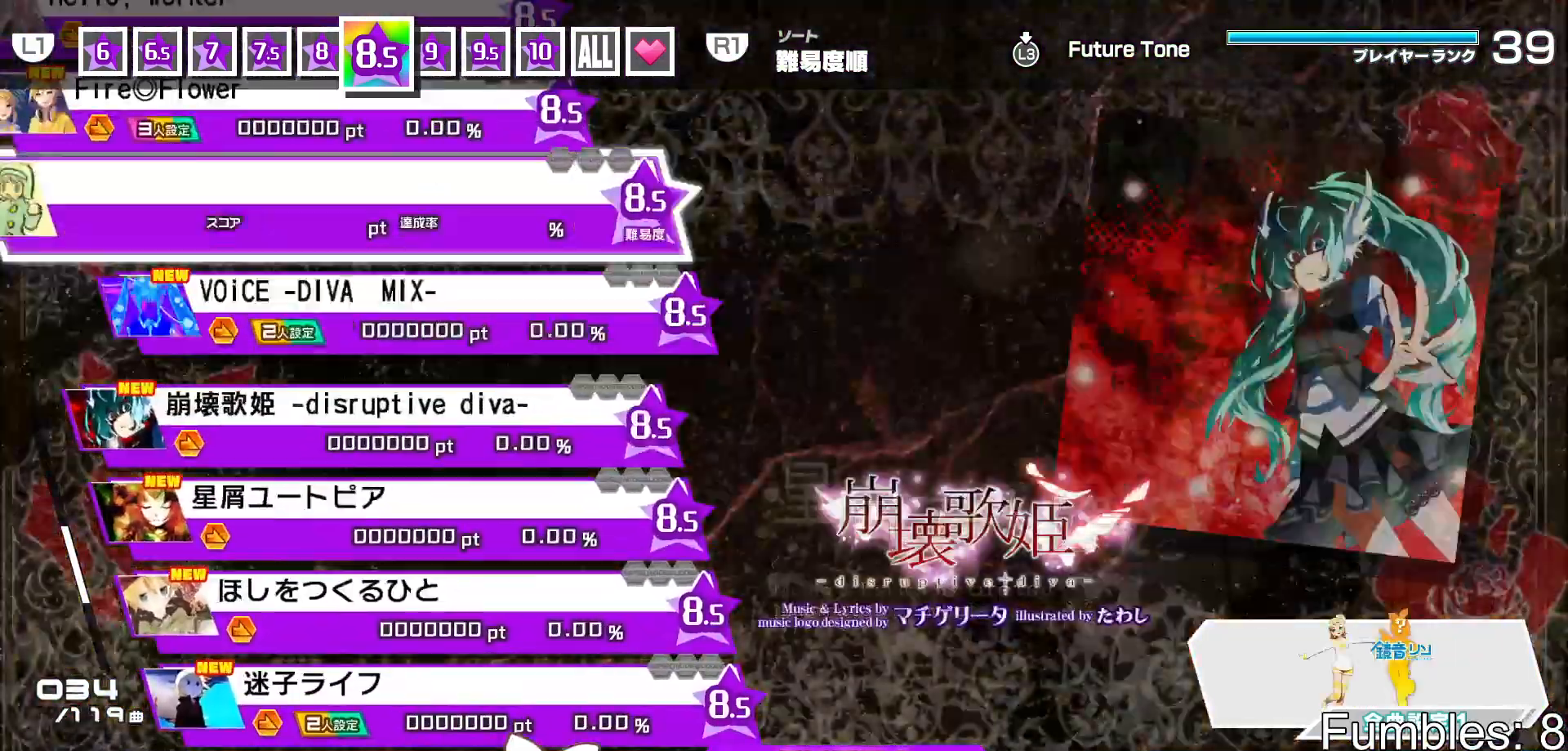
{"buttons": [], "left_stick": "center", "right_stick": "center", "events": [[83, "DPAD_UP", "up"]]}
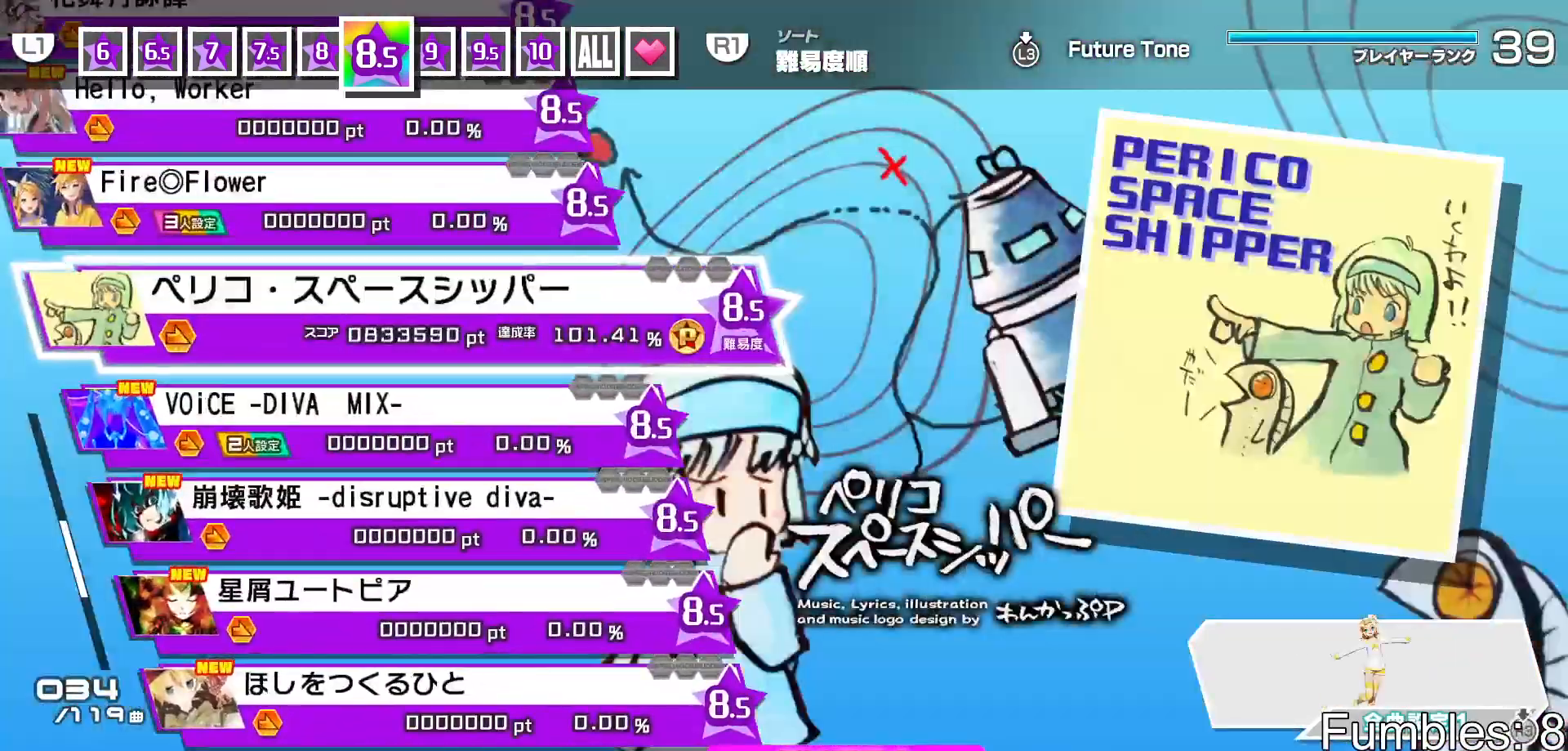
{"buttons": [], "left_stick": "center", "right_stick": "center", "events": []}
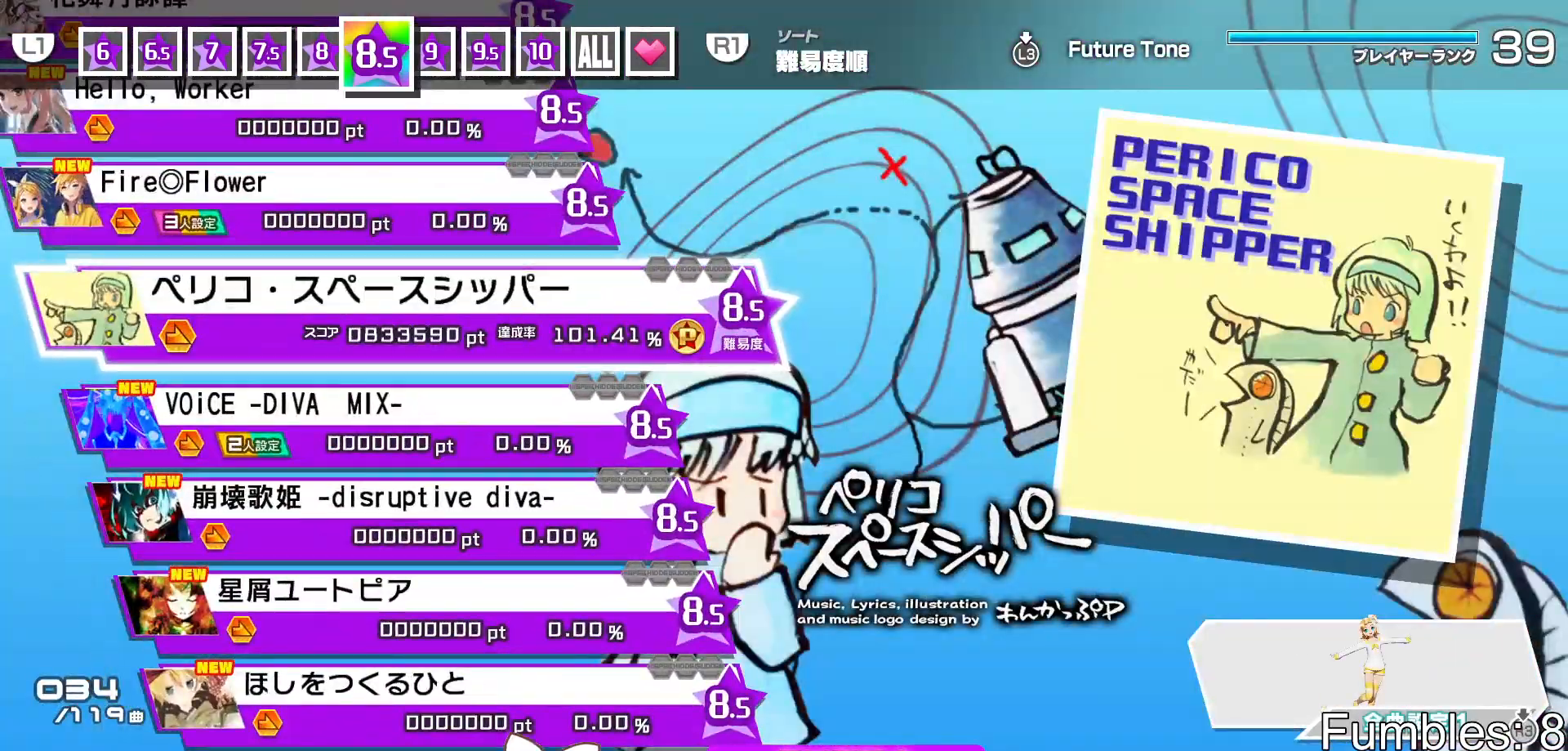
{"buttons": [], "left_stick": "center", "right_stick": "center", "events": [[333, "CIRCLE", "down"], [467, "CIRCLE", "up"]]}